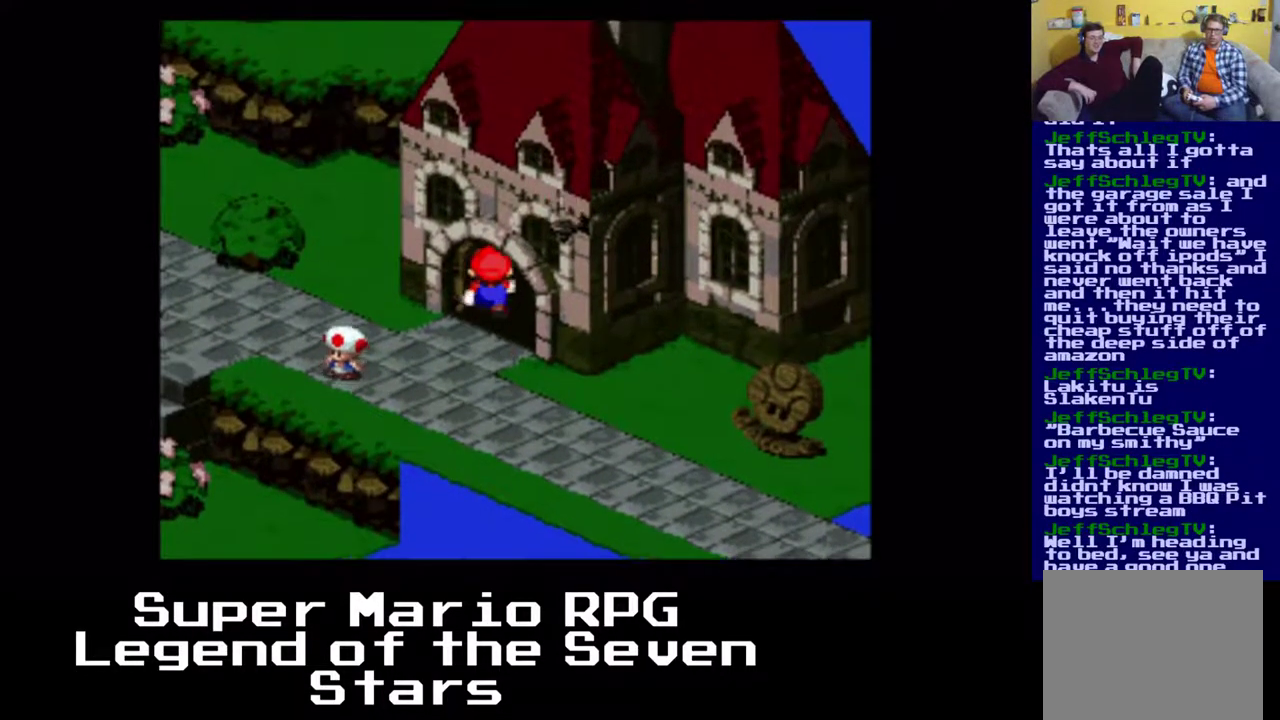
Gameplay with a controller (Xbox layout); each line is a JSON object with the inputs held at the frame after it. "events" lists button and stick changes between this image and that frame as [ms after this image, input, new state], when the widget could be followed in between. Not read: L3 R3 left_stick.
{"buttons": [], "right_stick": "center", "events": [[117, "X", "up"], [317, "DPAD_RIGHT", "up"]]}
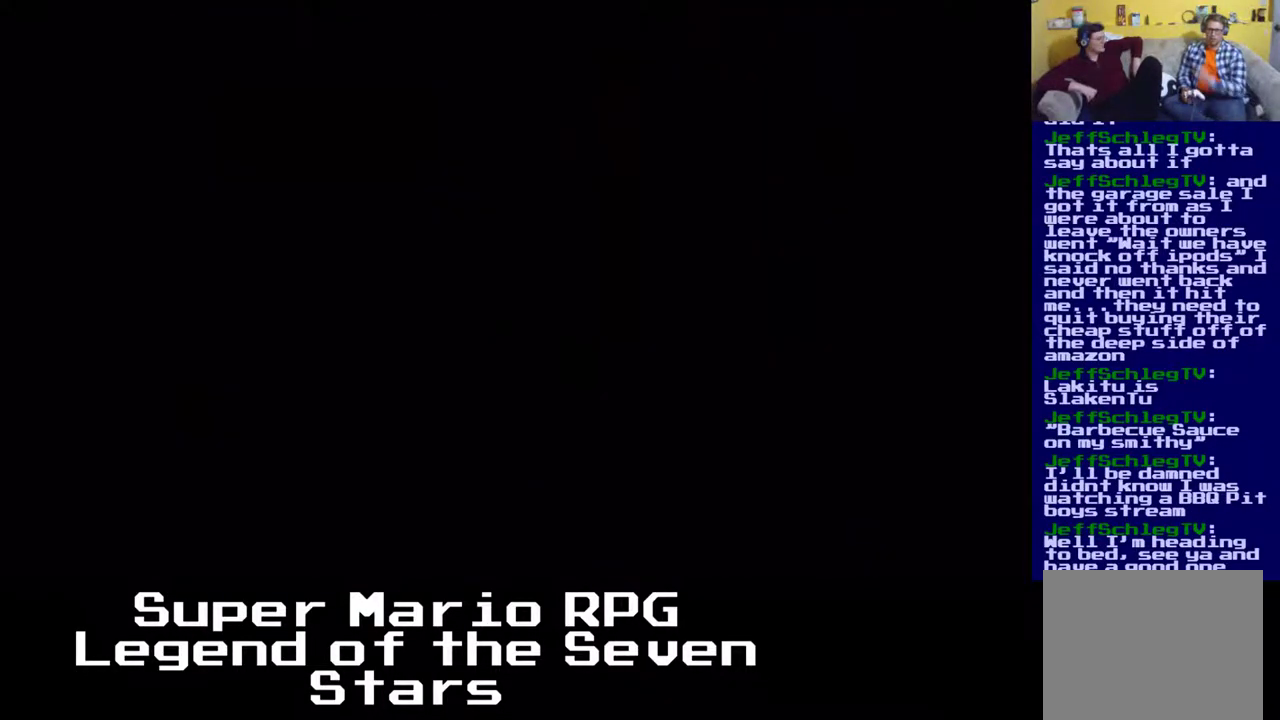
{"buttons": [], "right_stick": "center", "events": []}
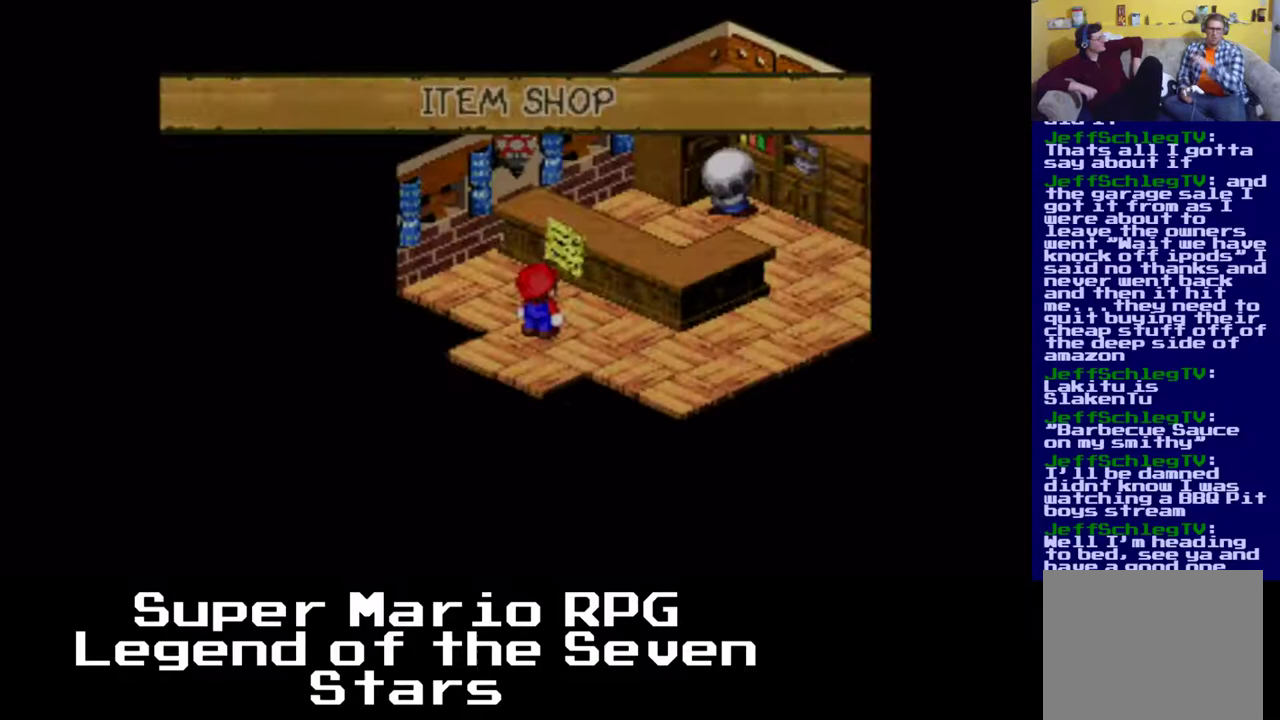
{"buttons": ["DPAD_RIGHT"], "right_stick": "center", "events": [[183, "DPAD_RIGHT", "down"]]}
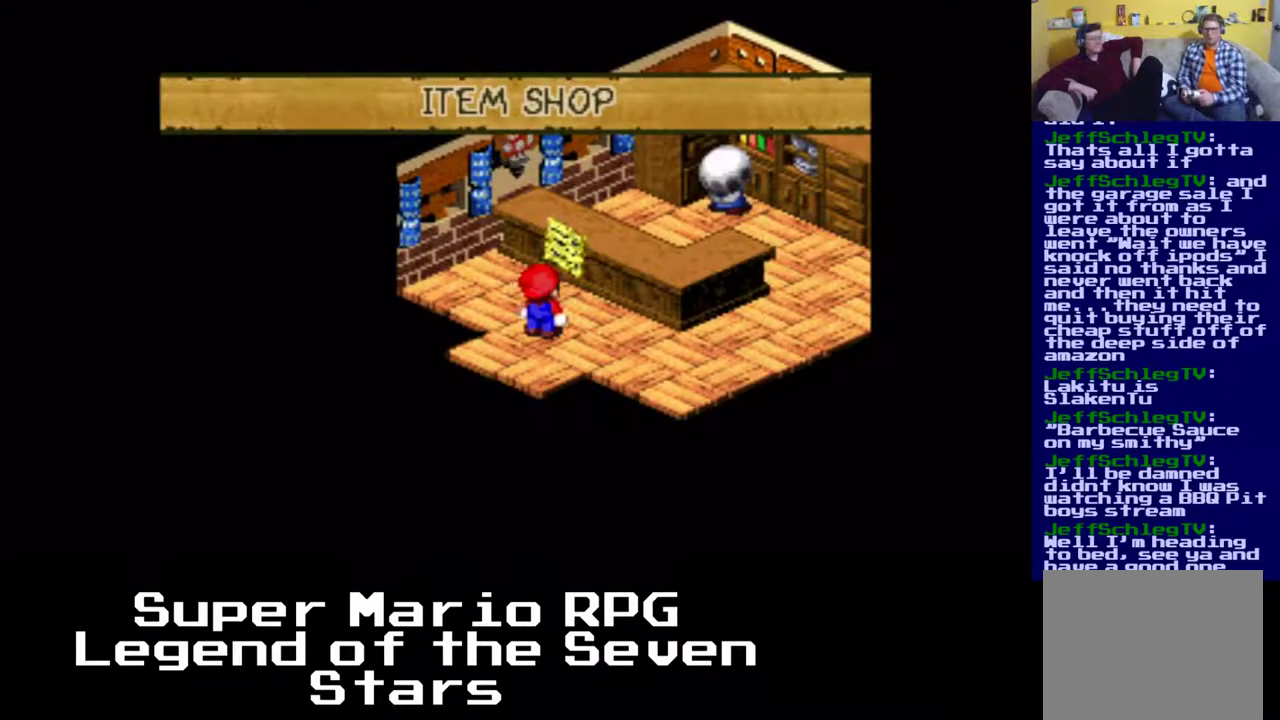
{"buttons": ["A", "X", "DPAD_UP", "DPAD_RIGHT"], "right_stick": "center", "events": [[233, "X", "down"], [467, "DPAD_UP", "down"], [483, "A", "down"]]}
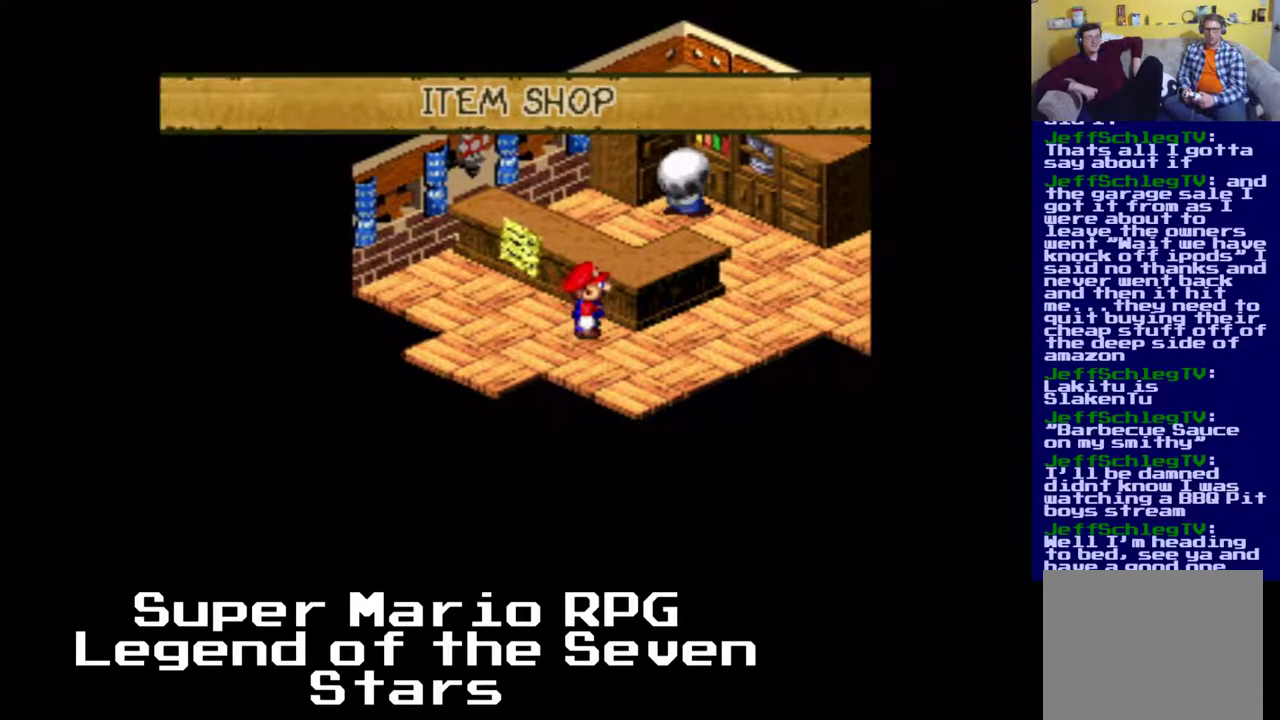
{"buttons": ["DPAD_UP"], "right_stick": "center", "events": [[67, "DPAD_RIGHT", "up"], [183, "A", "up"], [233, "X", "up"], [317, "X", "down"], [333, "X", "up"]]}
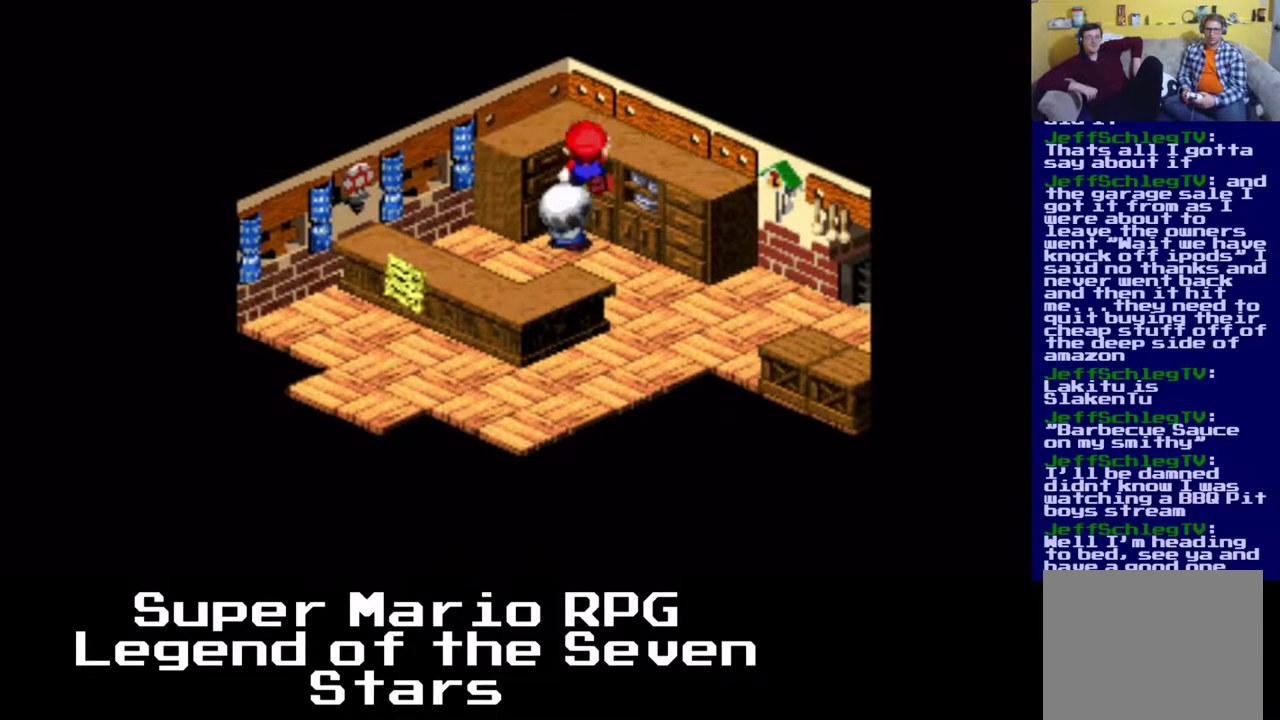
{"buttons": [], "right_stick": "center", "events": [[33, "B", "down"], [133, "DPAD_UP", "up"], [233, "B", "up"]]}
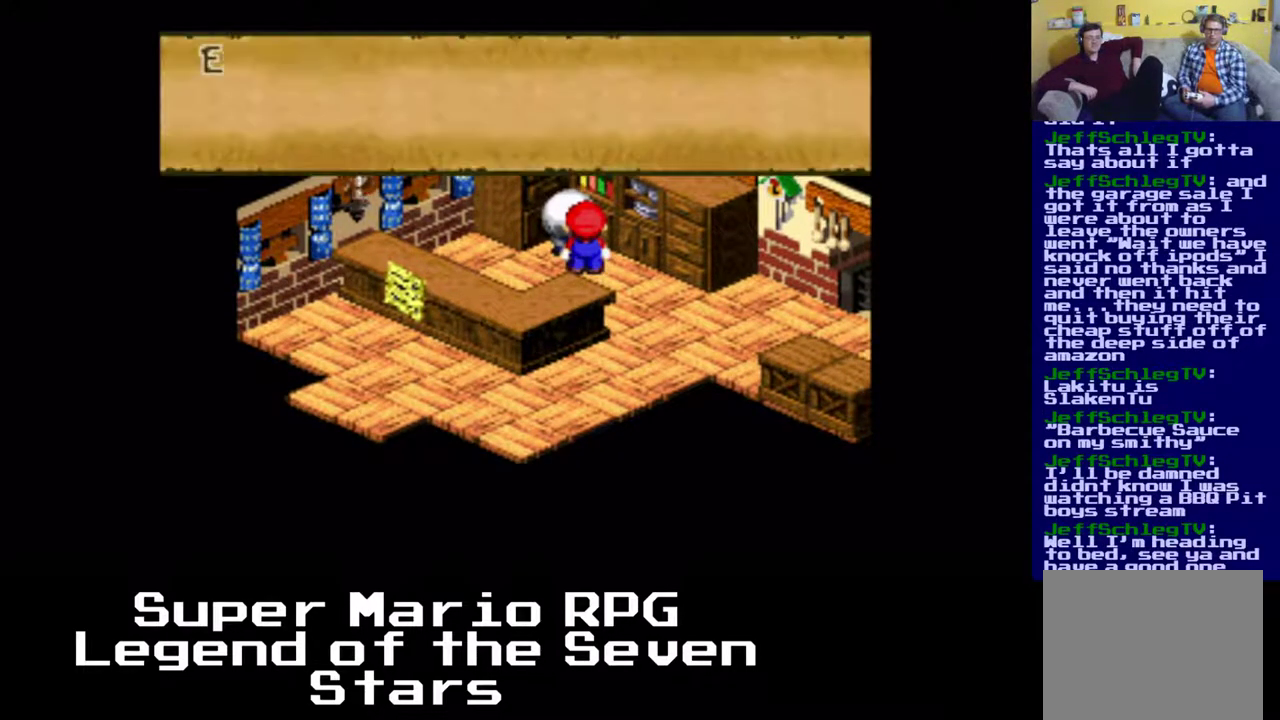
{"buttons": [], "right_stick": "center", "events": [[233, "B", "down"], [417, "B", "up"]]}
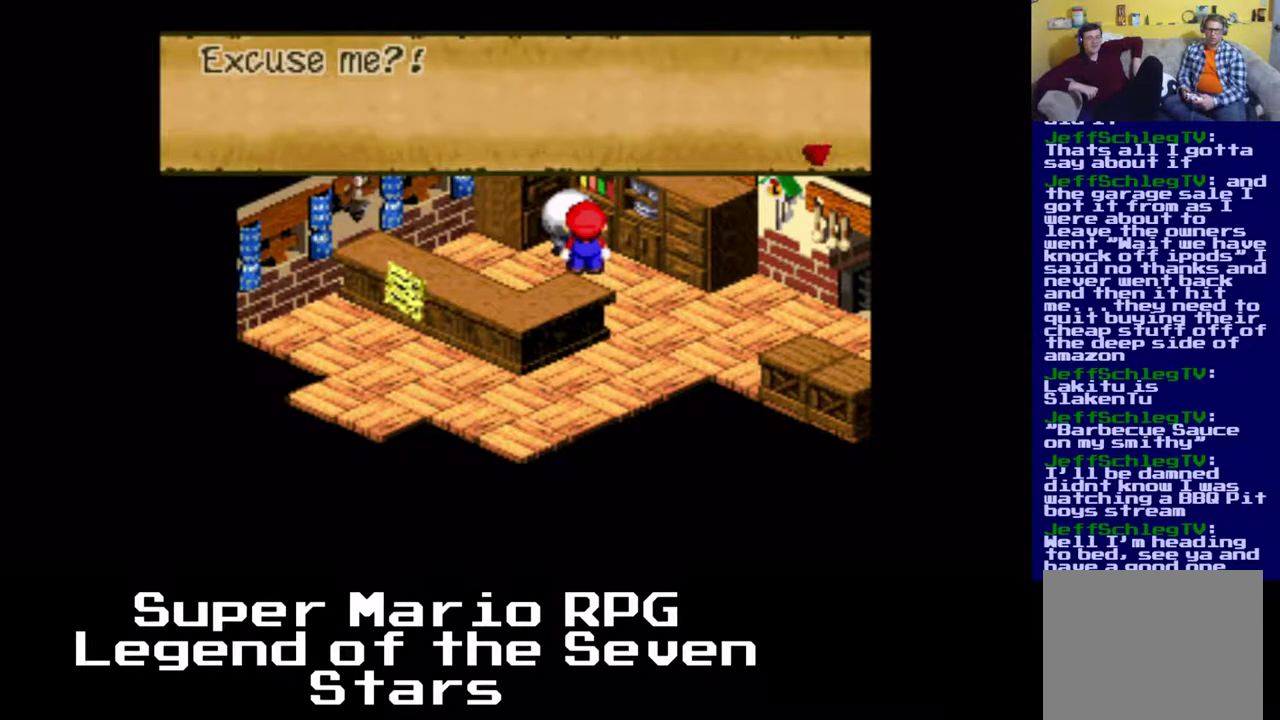
{"buttons": [], "right_stick": "center", "events": []}
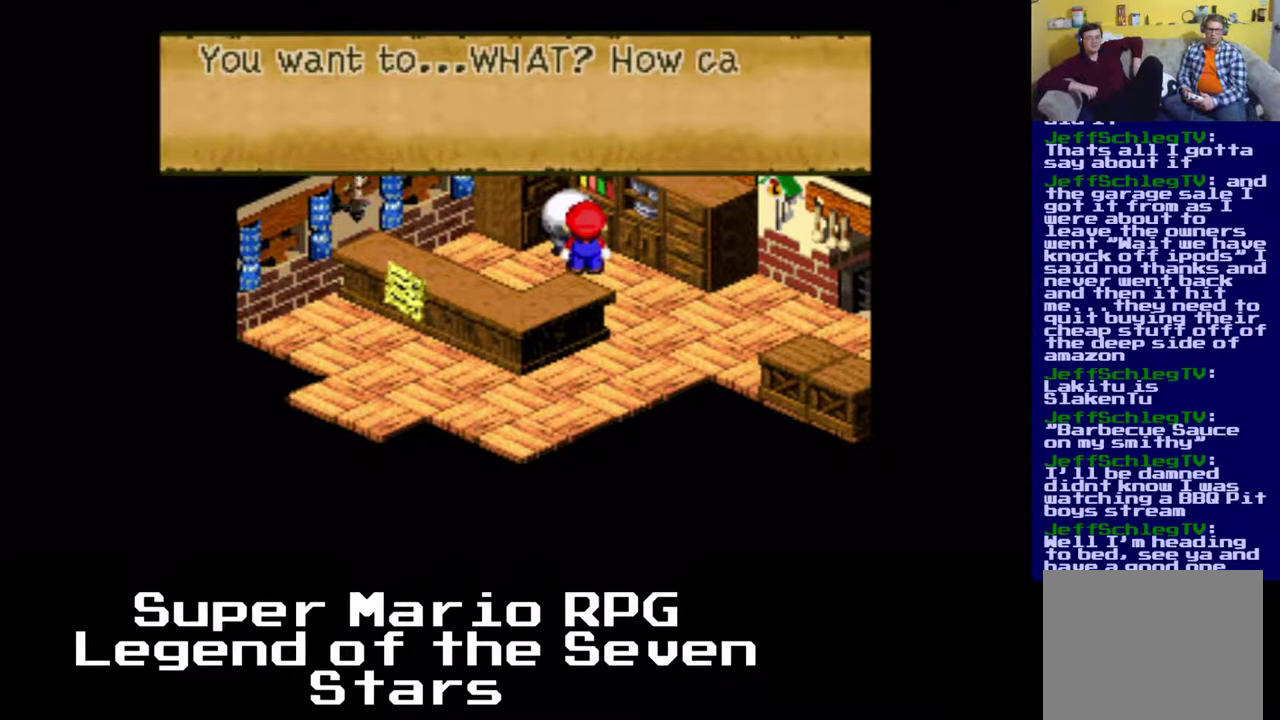
{"buttons": [], "right_stick": "center", "events": []}
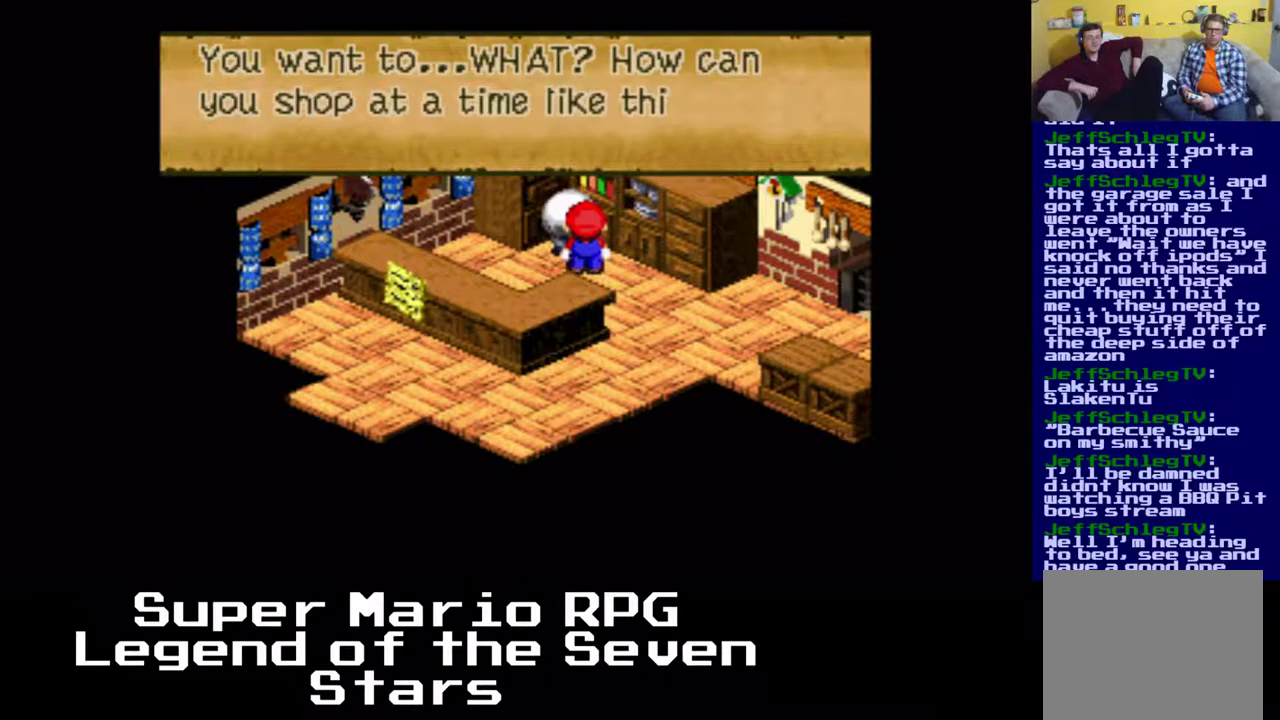
{"buttons": [], "right_stick": "center", "events": [[333, "B", "down"], [483, "B", "up"]]}
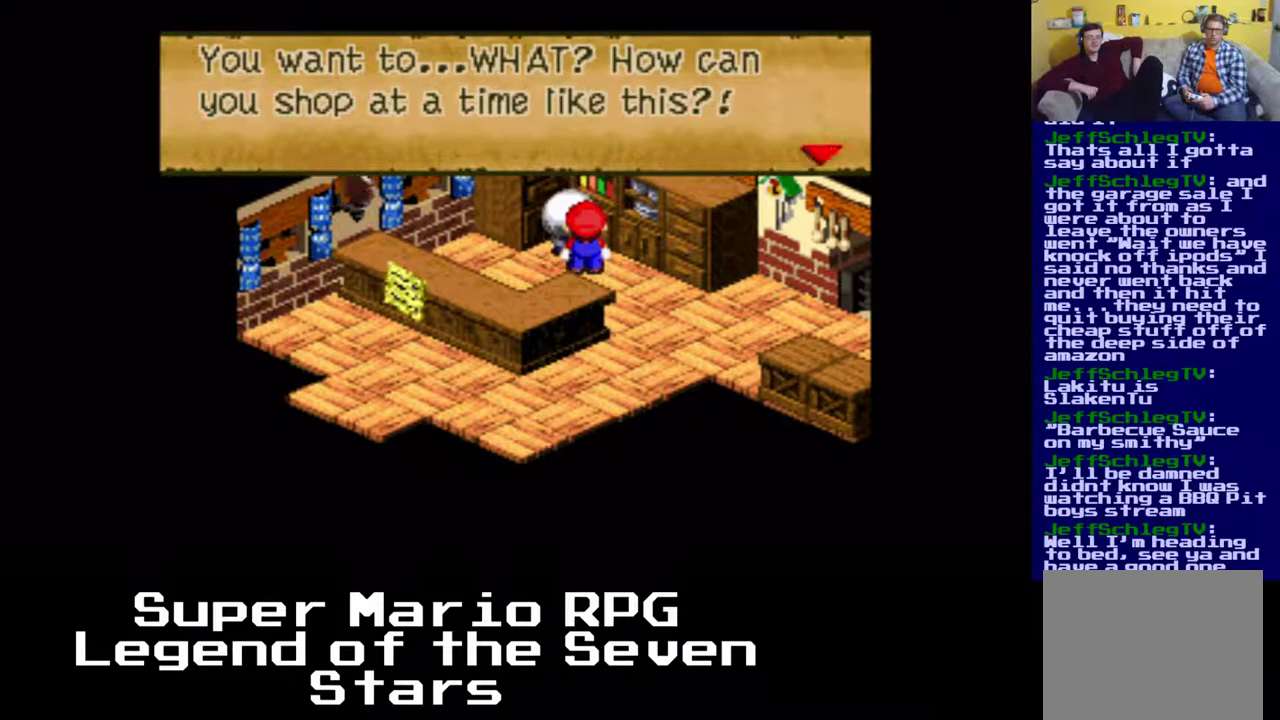
{"buttons": [], "right_stick": "center", "events": []}
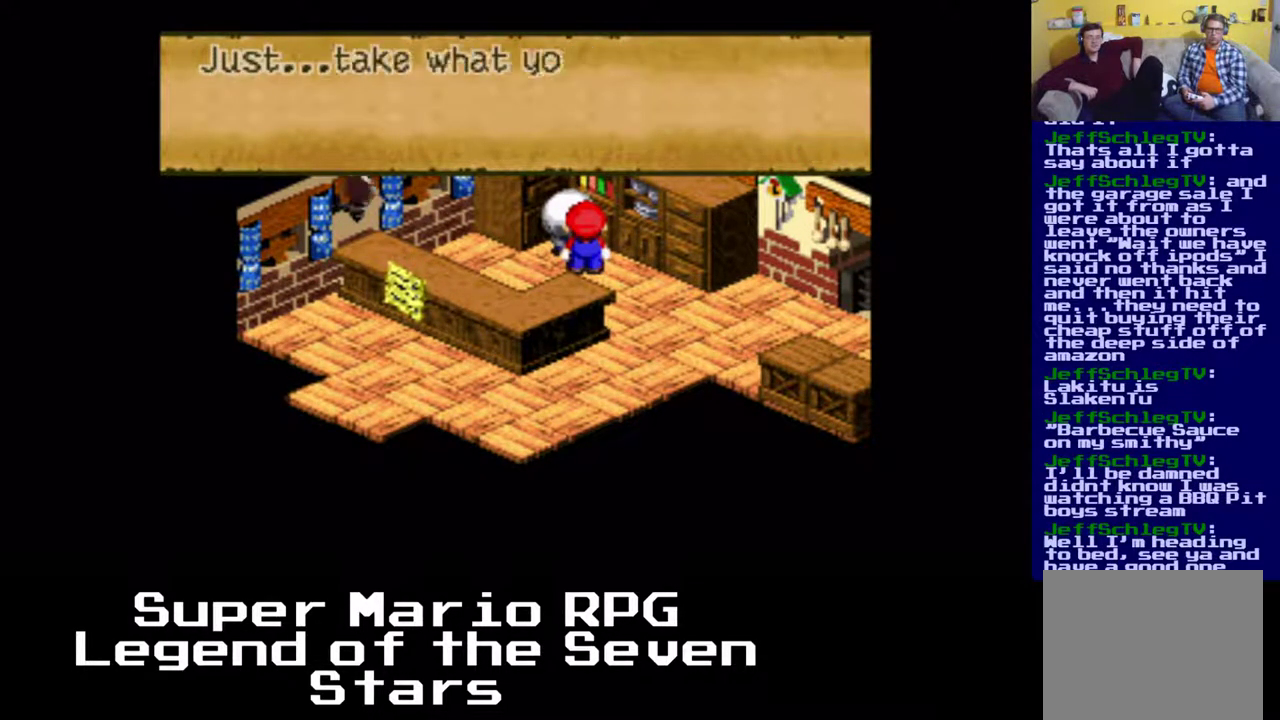
{"buttons": [], "right_stick": "center", "events": []}
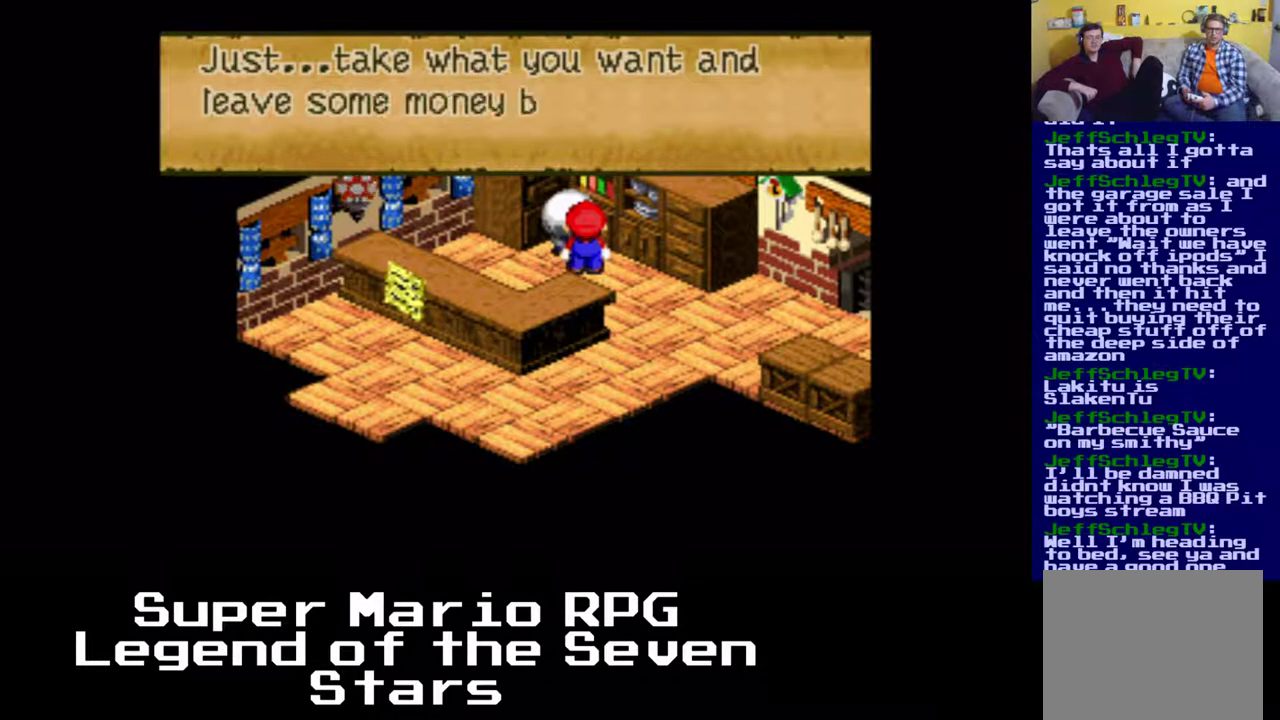
{"buttons": ["B"], "right_stick": "center", "events": [[433, "B", "down"]]}
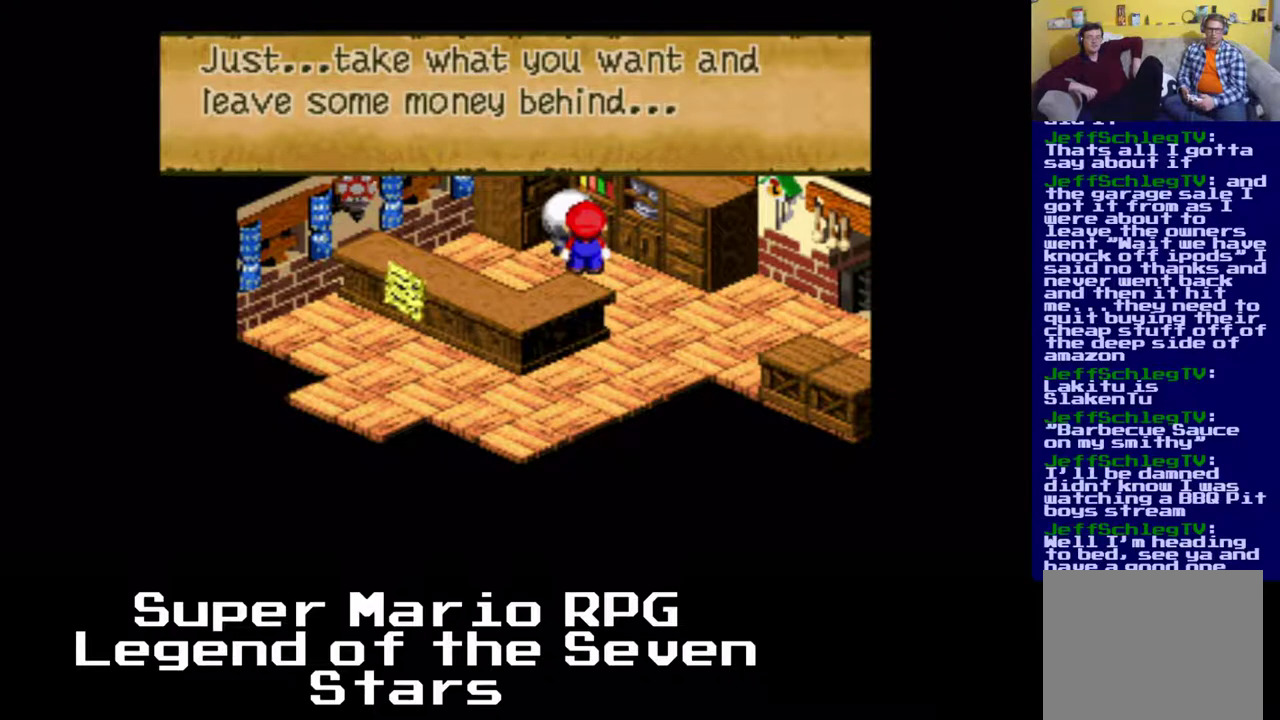
{"buttons": ["A", "X", "DPAD_DOWN", "DPAD_LEFT"], "right_stick": "center", "events": [[67, "B", "up"], [317, "DPAD_LEFT", "down"], [333, "A", "down"], [383, "X", "down"], [417, "DPAD_DOWN", "down"]]}
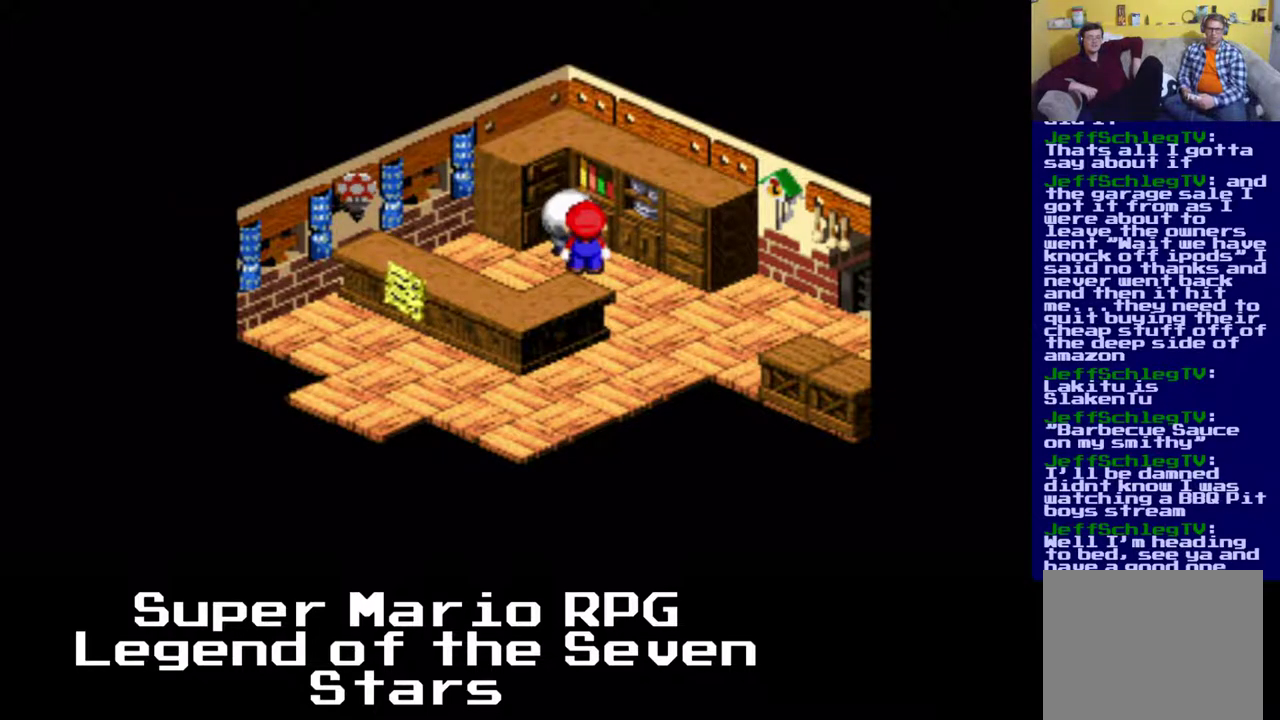
{"buttons": ["DPAD_LEFT"], "right_stick": "center", "events": [[283, "A", "up"], [283, "DPAD_DOWN", "up"], [383, "X", "up"]]}
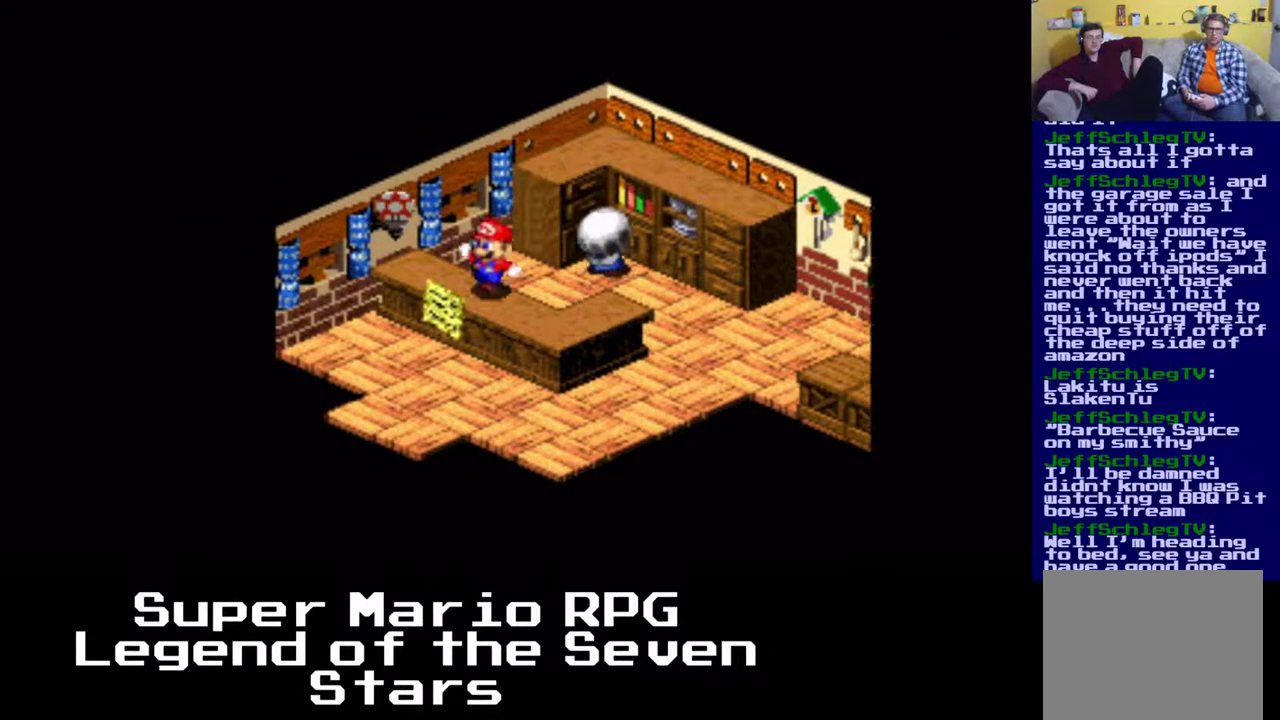
{"buttons": [], "right_stick": "center", "events": [[17, "DPAD_UP", "down"], [167, "DPAD_RIGHT", "down"], [200, "DPAD_LEFT", "up"], [200, "DPAD_UP", "up"], [267, "B", "down"], [267, "DPAD_RIGHT", "up"], [417, "B", "up"]]}
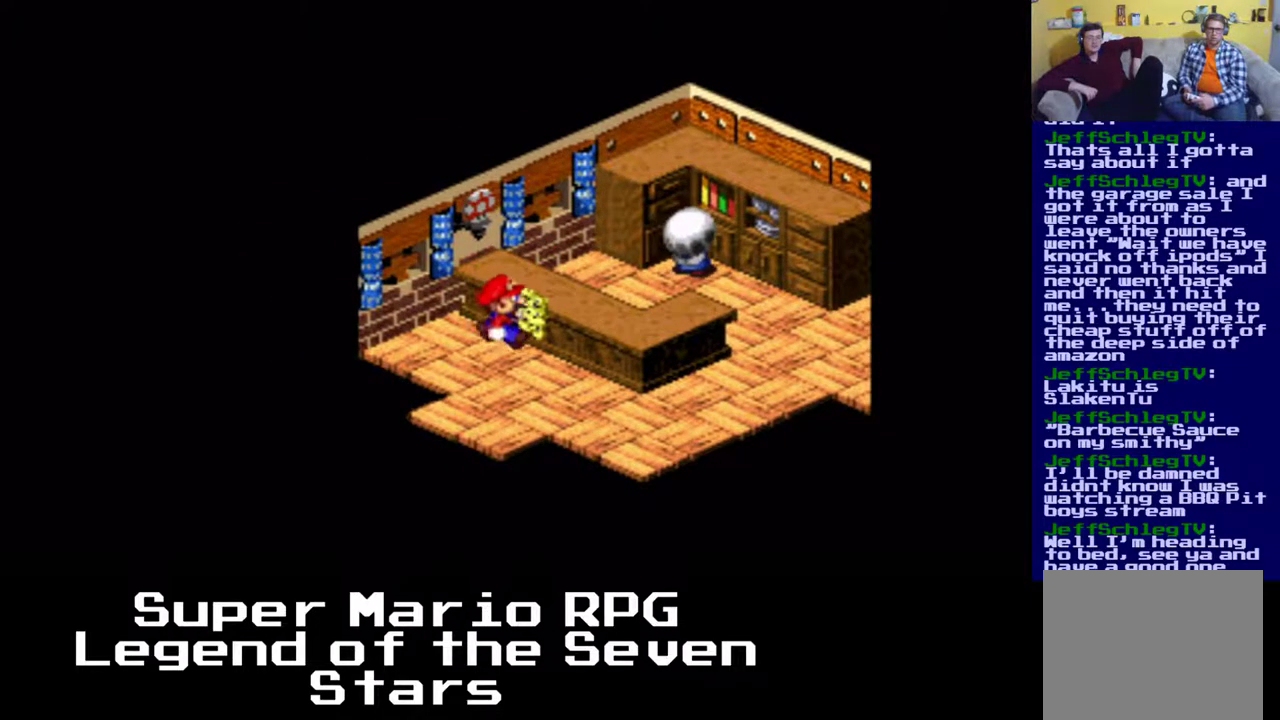
{"buttons": [], "right_stick": "center", "events": []}